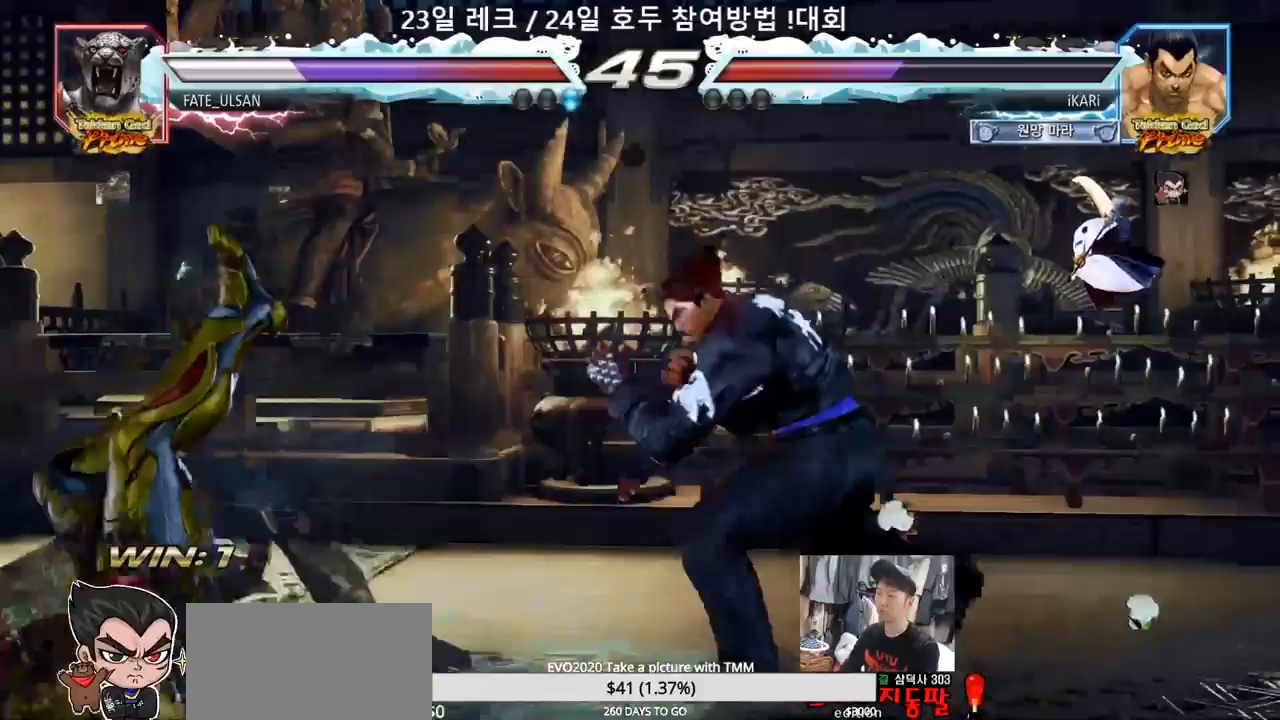
Gameplay with a controller (arcade stick); each line is a JSON object with the inputs held at the frame after it (dt_ms = milliseconds from this image to that frame). "events" lists button and stick changes between this image and that frame as [ms after this image, input, new state], when the widget could be followed in between. Not read: L3 R3.
{"dt_ms": 500, "buttons": ["TRIANGLE"], "left_stick": "left", "events": [[133, "left_stick", "down-left"], [150, "SQUARE", "down"], [200, "SQUARE", "up"], [267, "left_stick", "left"], [383, "TRIANGLE", "down"], [467, "TRIANGLE", "up"], [500, "TRIANGLE", "down"]]}
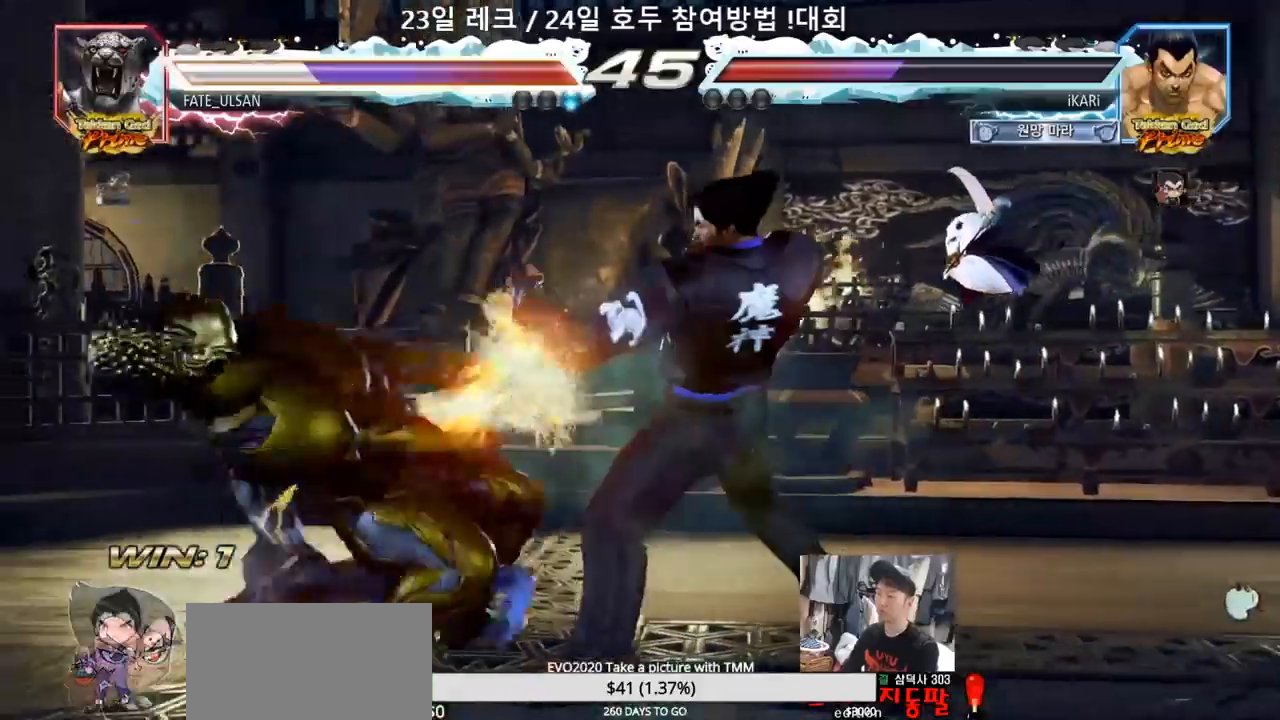
{"dt_ms": 1000, "buttons": [], "left_stick": "left"}
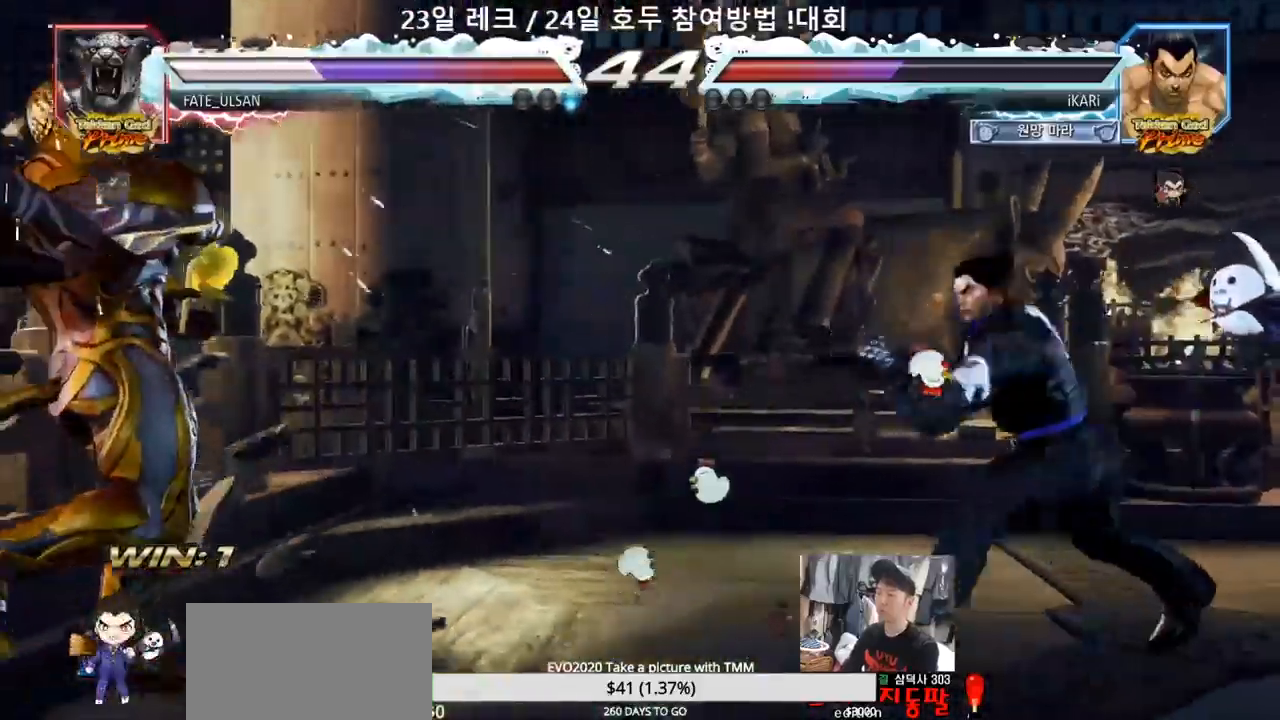
{"dt_ms": 500, "buttons": [], "left_stick": "left", "events": [[167, "left_stick", "center"], [217, "left_stick", "left"]]}
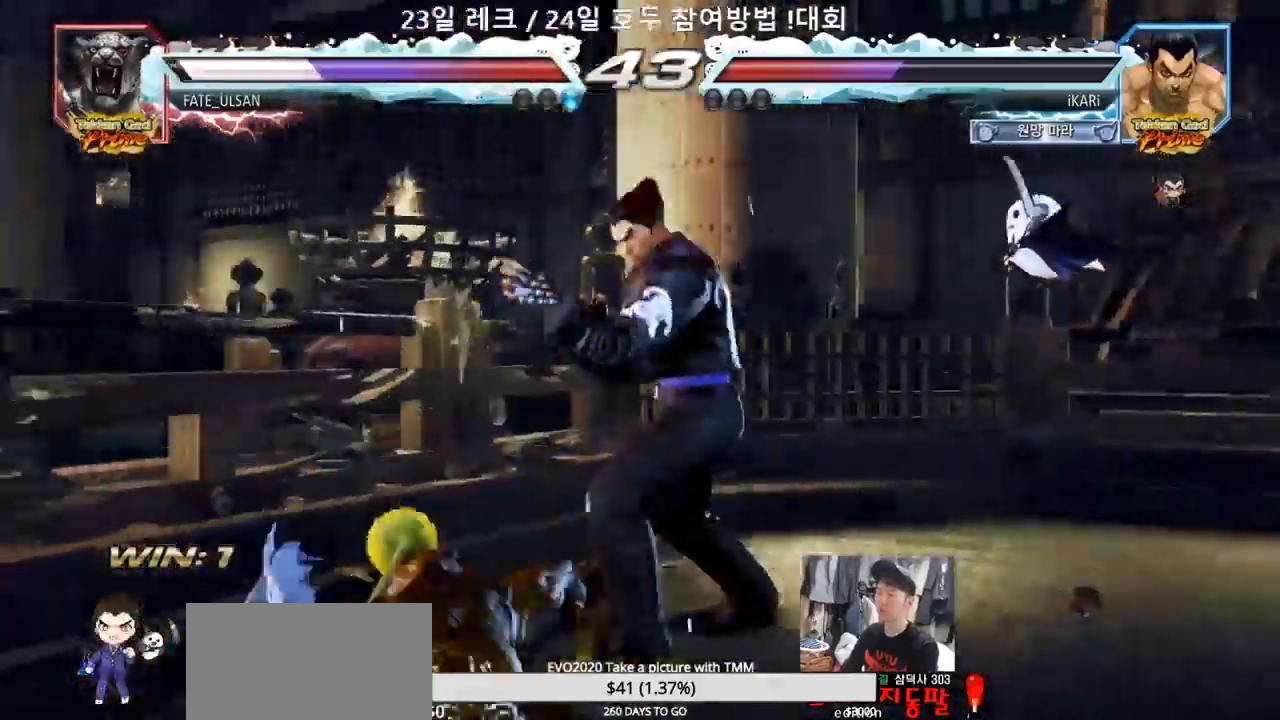
{"dt_ms": 500, "buttons": [], "left_stick": "center", "events": [[50, "CIRCLE", "down"], [100, "CIRCLE", "up"], [150, "TRIANGLE", "down"], [200, "TRIANGLE", "up"], [250, "left_stick", "center"]]}
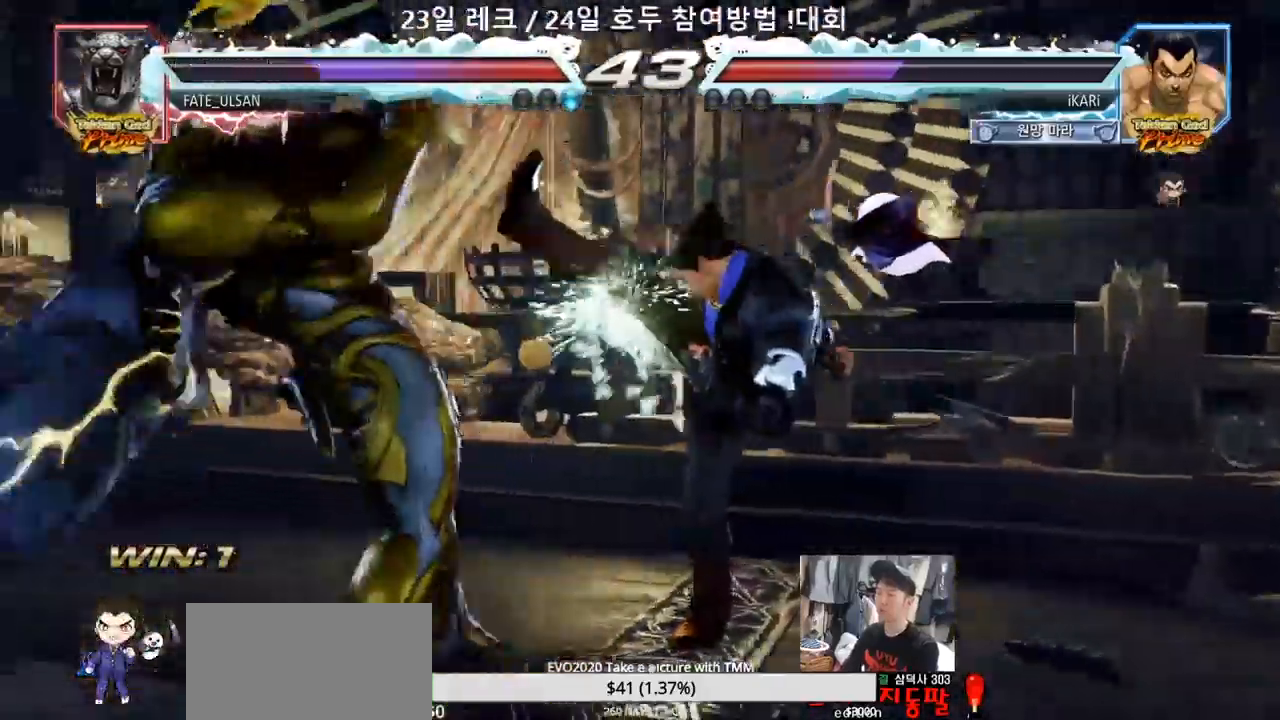
{"dt_ms": 500, "buttons": [], "left_stick": "right", "events": [[383, "left_stick", "right"]]}
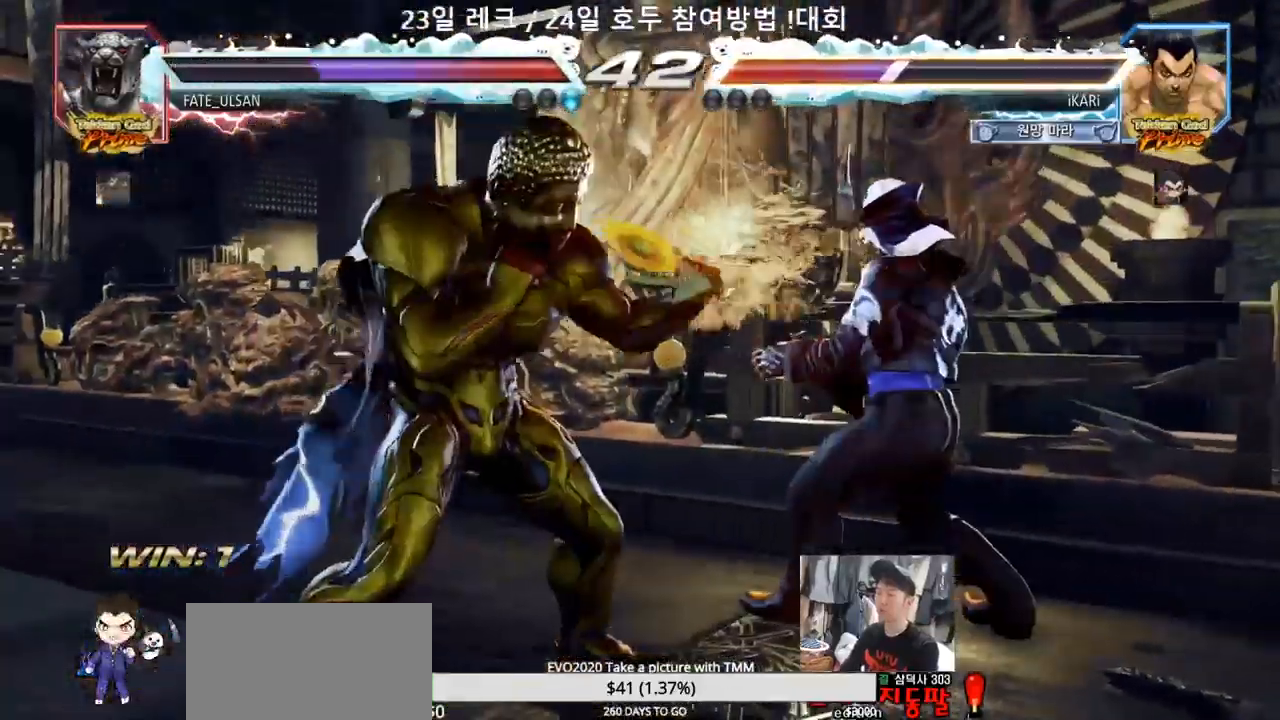
{"dt_ms": 500, "buttons": [], "left_stick": "center", "events": [[233, "left_stick", "down"], [283, "left_stick", "down-right"], [483, "left_stick", "center"]]}
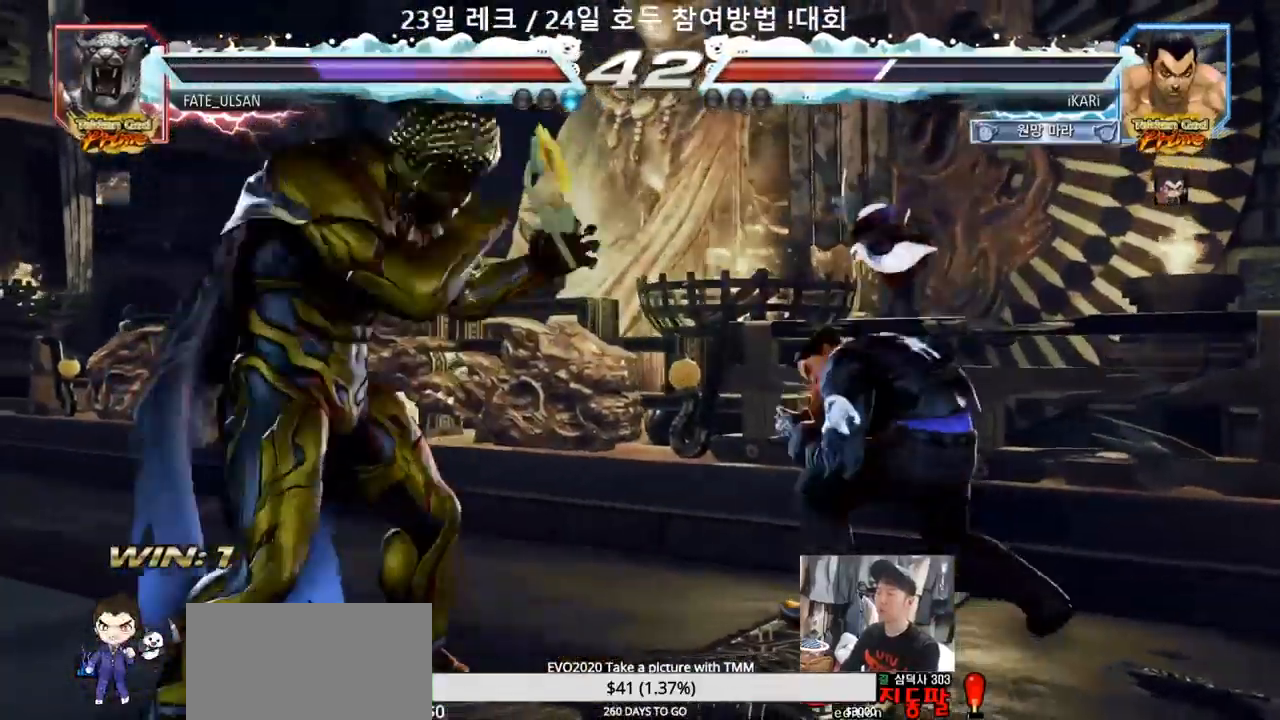
{"dt_ms": 500, "buttons": [], "left_stick": "right", "events": [[33, "left_stick", "right"], [83, "left_stick", "center"], [133, "left_stick", "right"], [300, "left_stick", "down"], [367, "left_stick", "center"], [500, "left_stick", "right"]]}
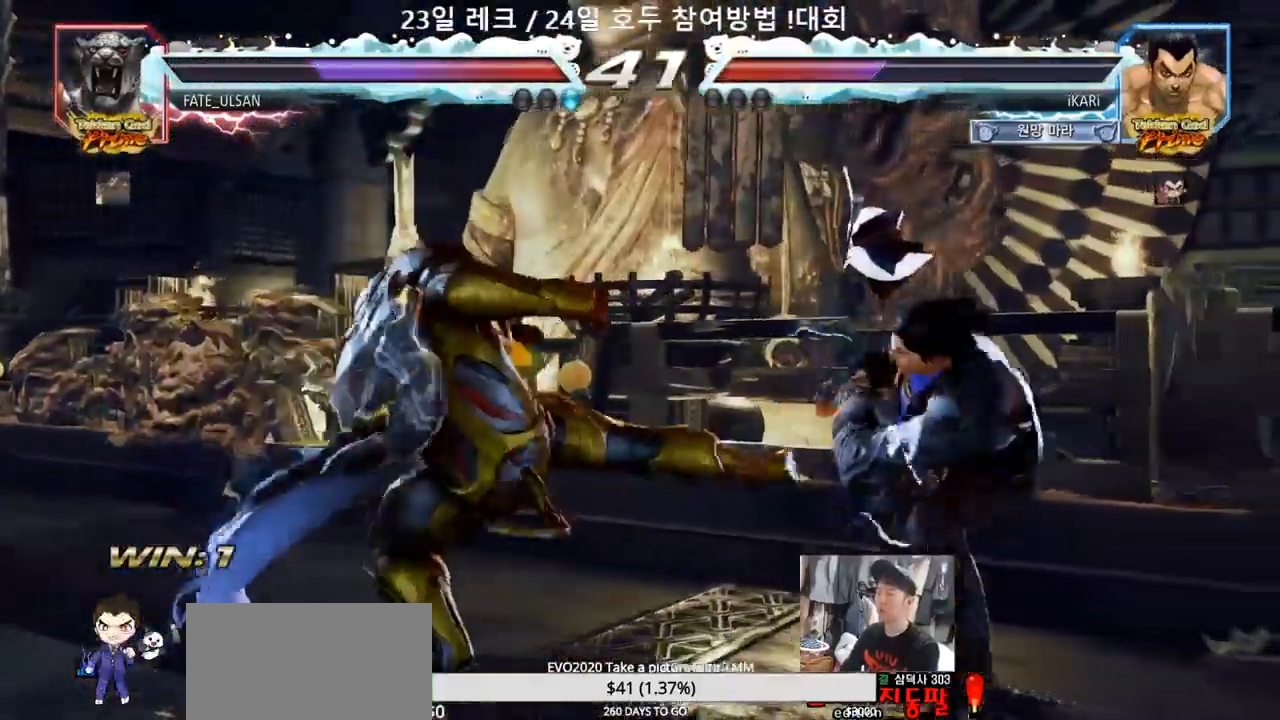
{"dt_ms": 500, "buttons": [], "left_stick": "center", "events": [[133, "left_stick", "center"], [250, "left_stick", "down"], [333, "left_stick", "center"], [417, "CIRCLE", "down"], [467, "CIRCLE", "up"]]}
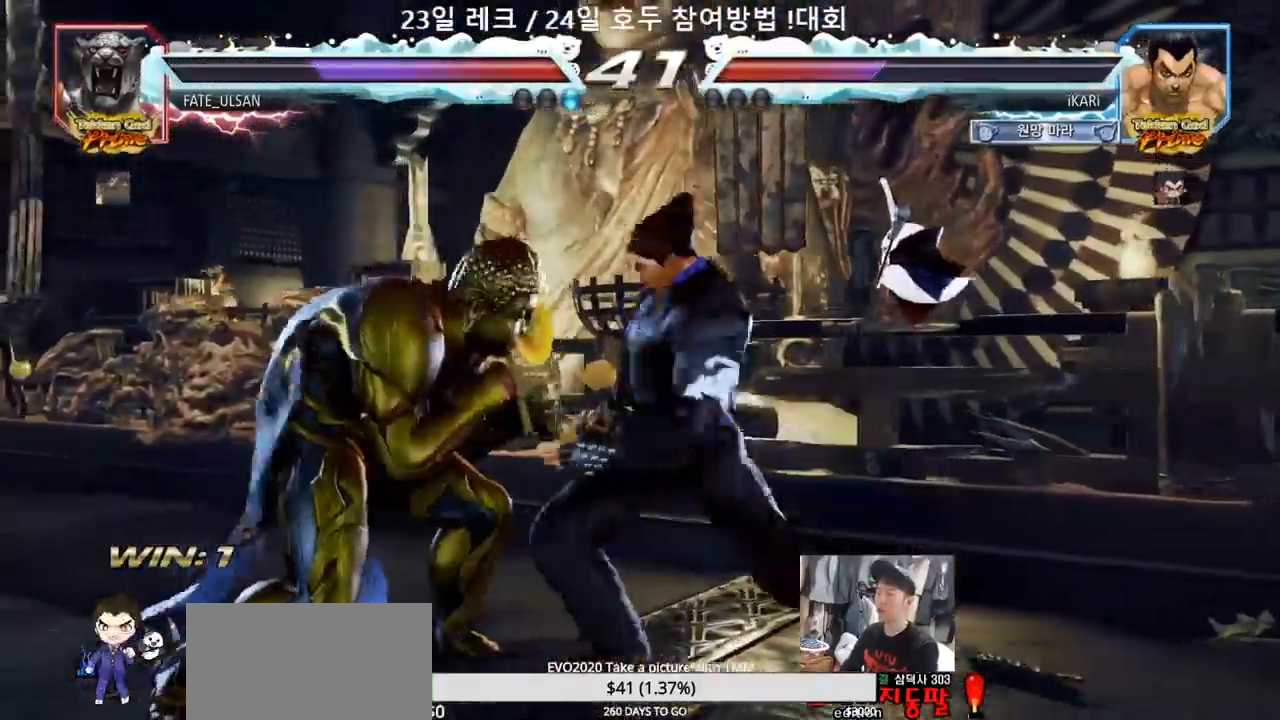
{"dt_ms": 500, "buttons": [], "left_stick": "center", "events": [[333, "left_stick", "down"], [383, "left_stick", "center"]]}
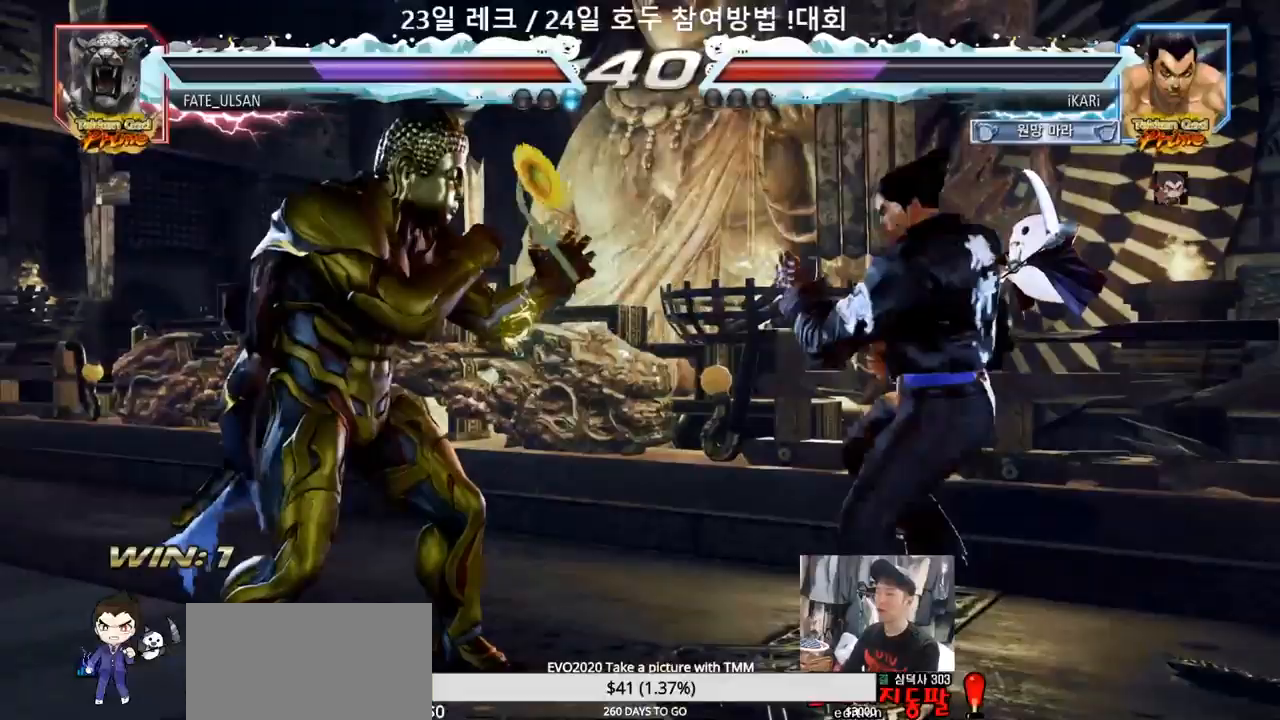
{"dt_ms": 500, "buttons": [], "left_stick": "down", "events": [[33, "left_stick", "right"], [83, "left_stick", "center"], [150, "left_stick", "right"], [300, "left_stick", "down"], [350, "left_stick", "center"], [450, "left_stick", "down"]]}
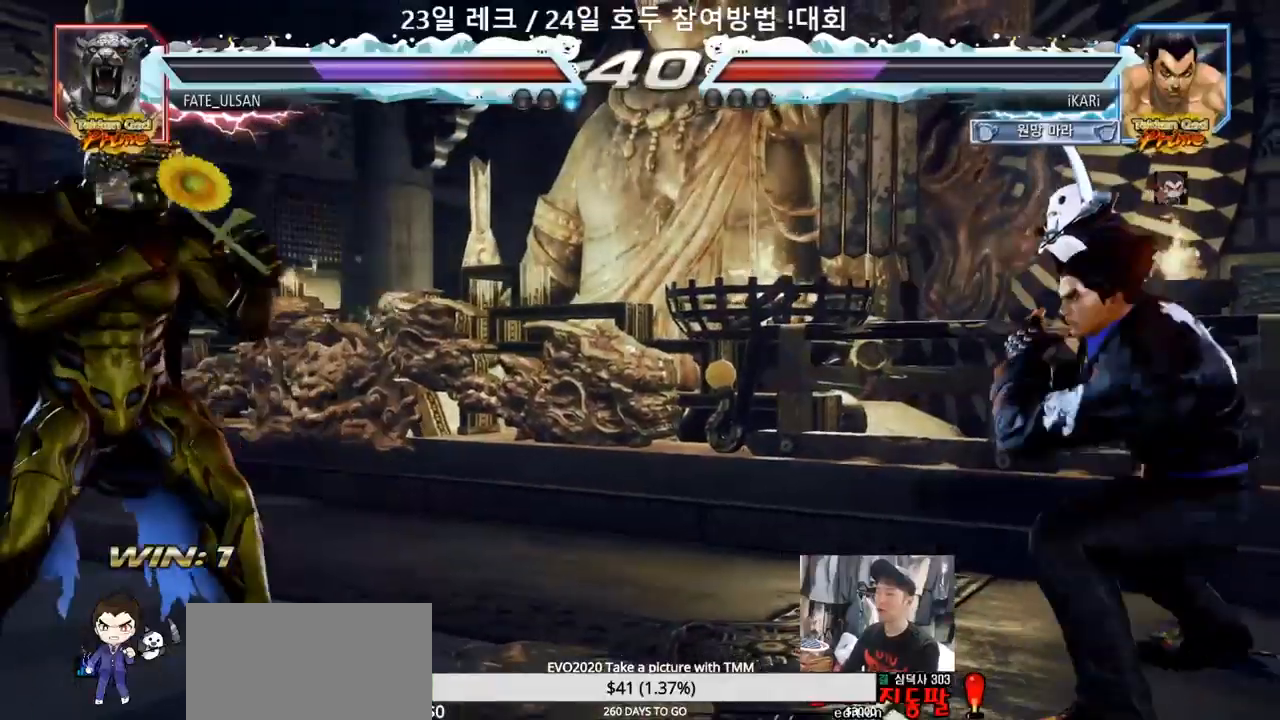
{"dt_ms": 500, "buttons": [], "left_stick": "down", "events": [[133, "left_stick", "center"], [283, "left_stick", "down"], [350, "left_stick", "center"], [500, "left_stick", "down"]]}
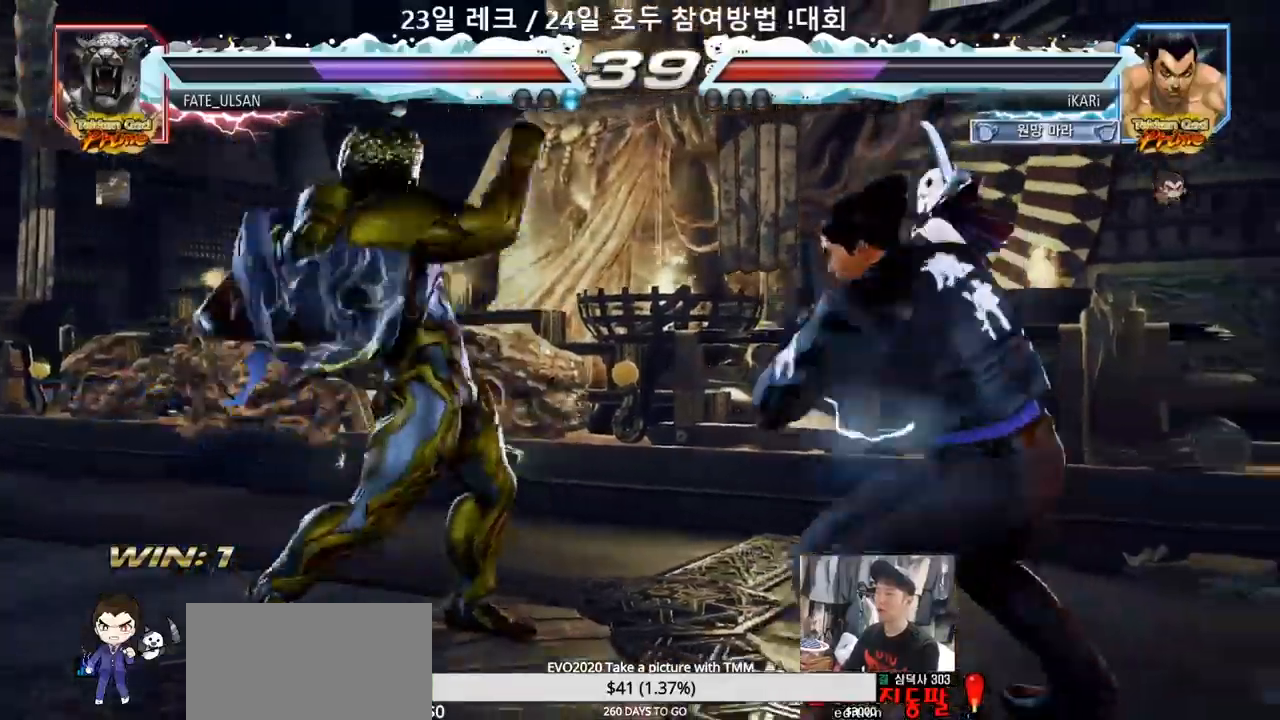
{"dt_ms": 1000, "buttons": [], "left_stick": "right"}
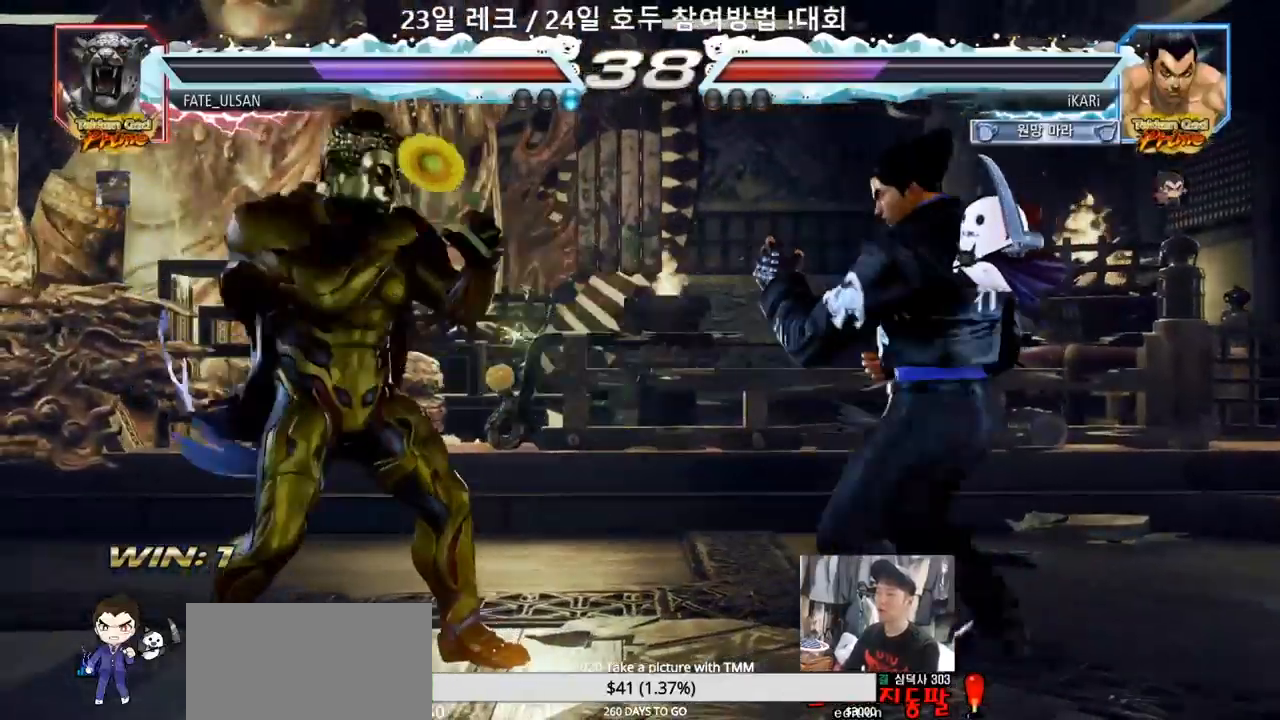
{"dt_ms": 500, "buttons": [], "left_stick": "center", "events": [[117, "left_stick", "left"], [467, "left_stick", "center"]]}
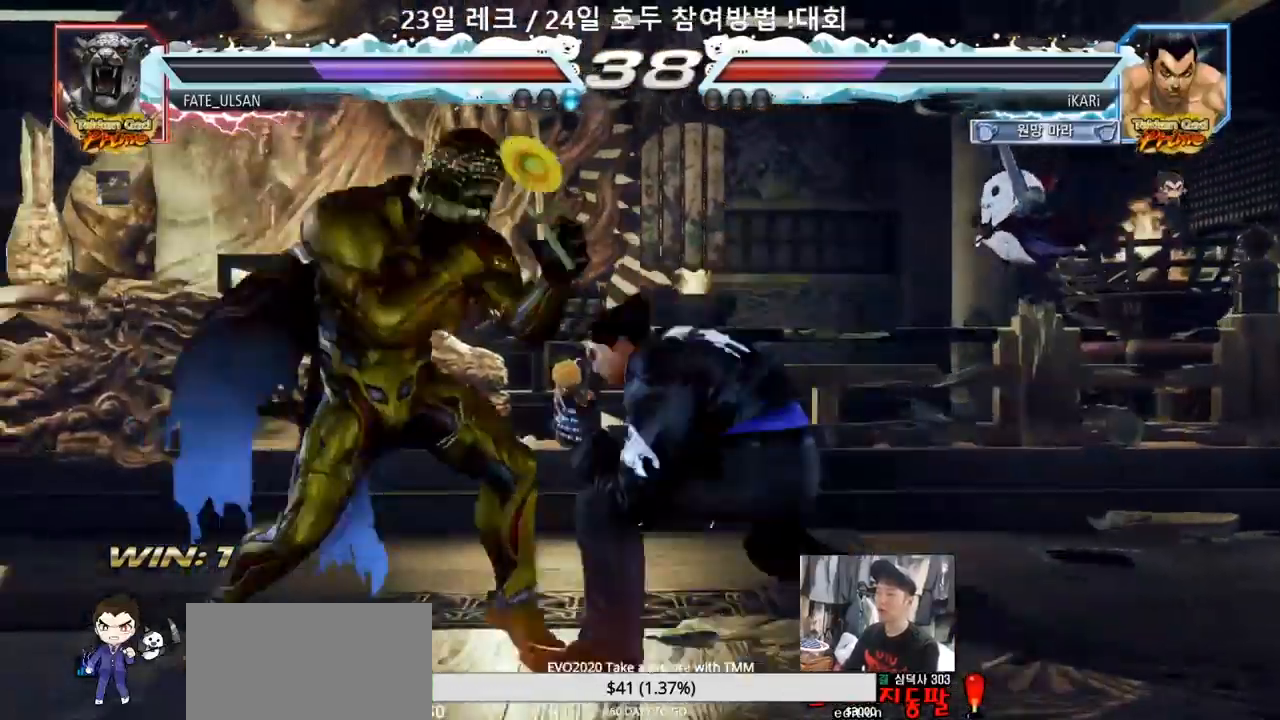
{"dt_ms": 500, "buttons": [], "left_stick": "center", "events": [[50, "CIRCLE", "down"], [100, "CIRCLE", "up"]]}
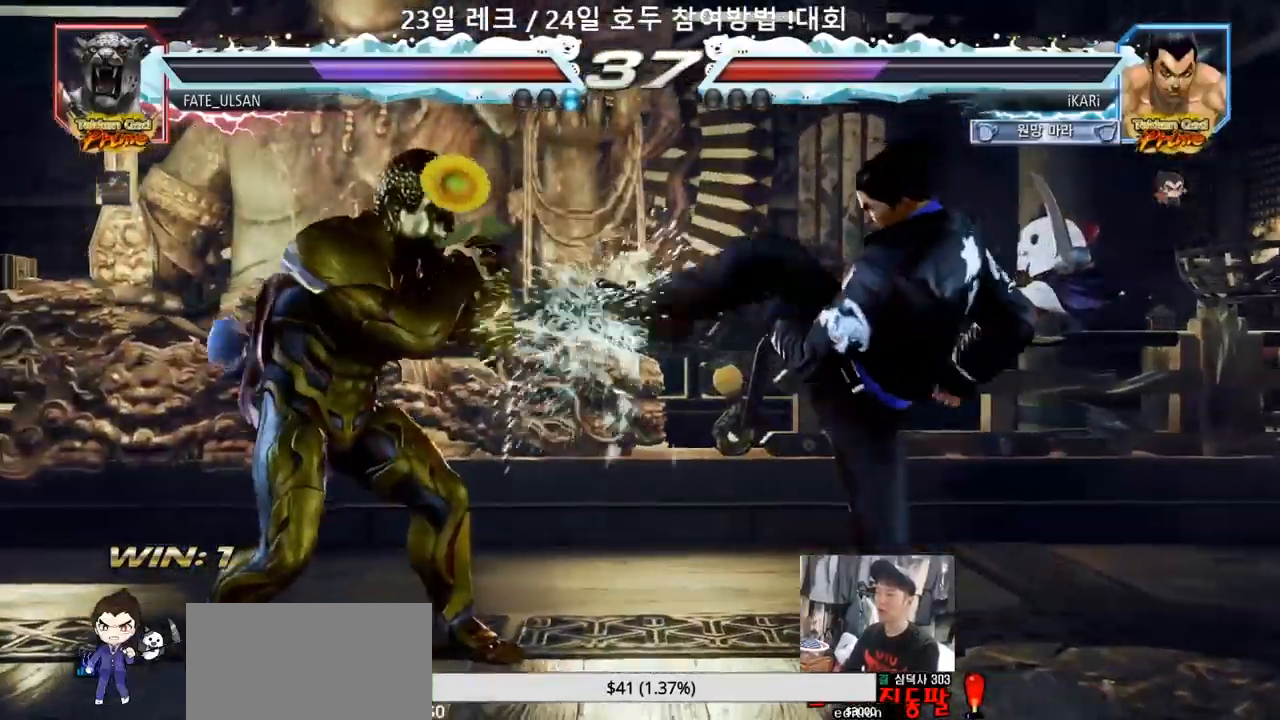
{"dt_ms": 500, "buttons": [], "left_stick": "left"}
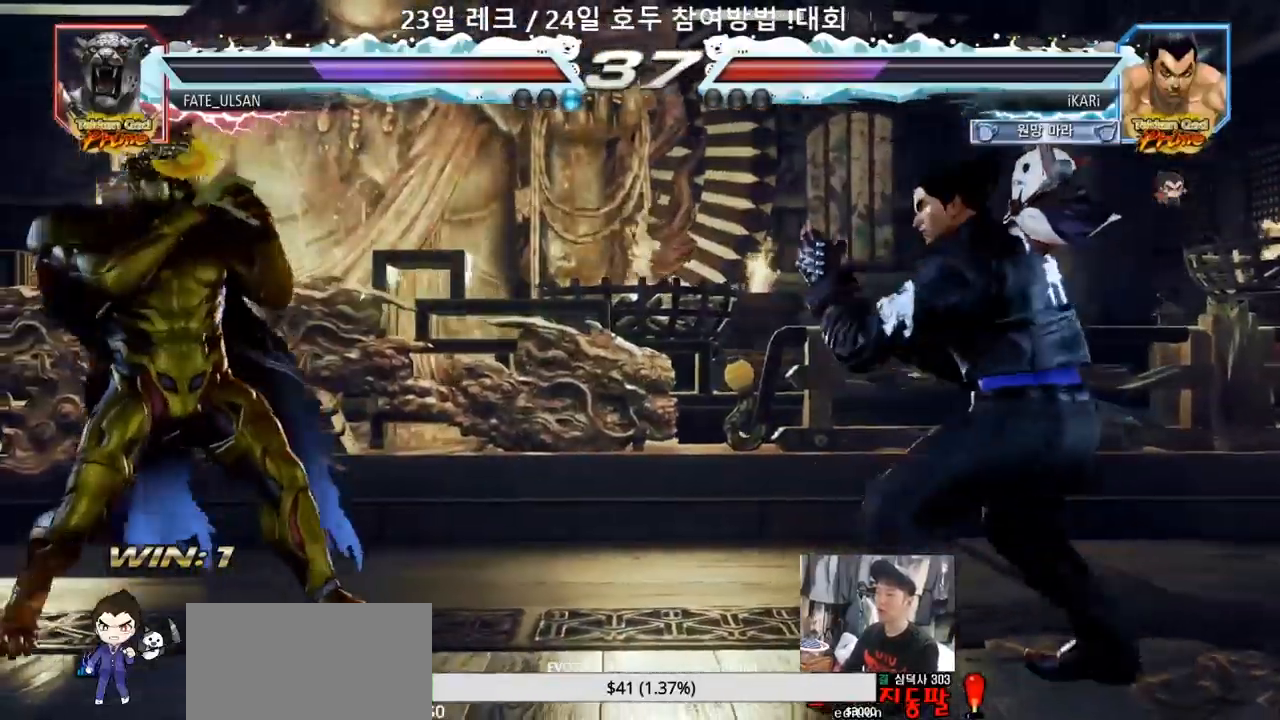
{"dt_ms": 500, "buttons": [], "left_stick": "left", "events": [[183, "left_stick", "center"], [300, "left_stick", "right"], [350, "left_stick", "center"], [417, "left_stick", "left"]]}
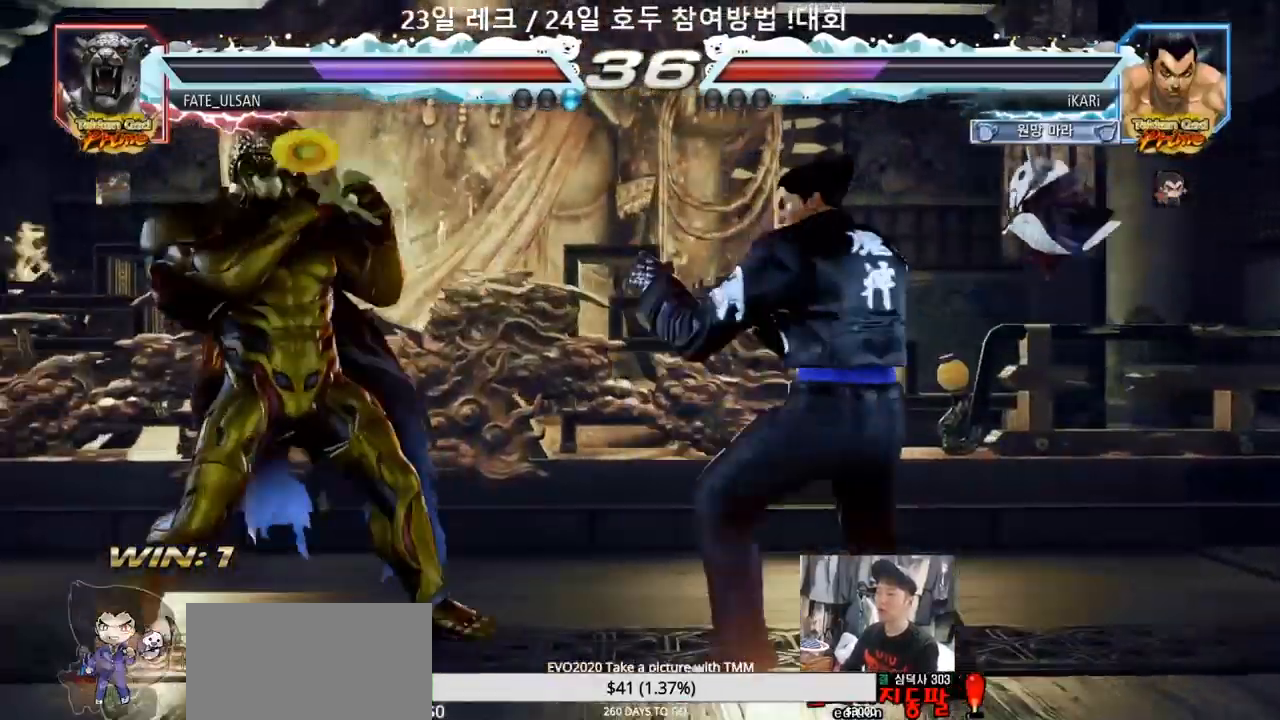
{"dt_ms": 500, "buttons": [], "left_stick": "down-left"}
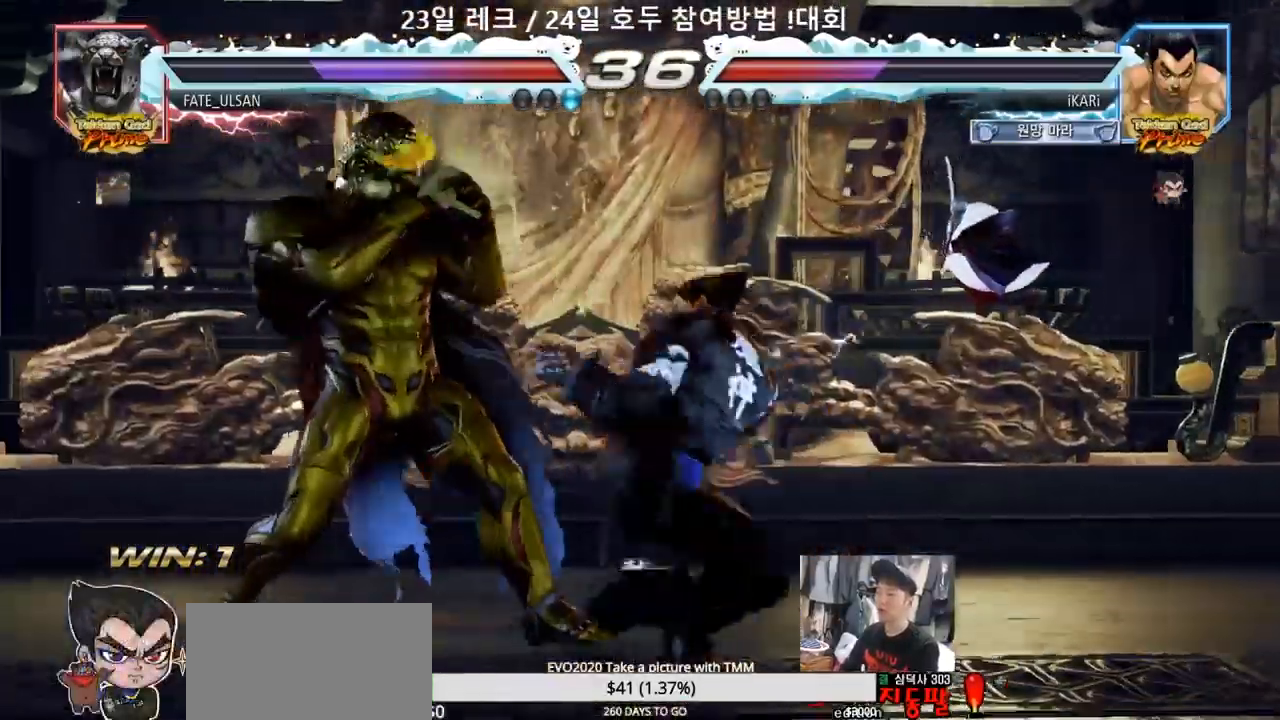
{"dt_ms": 500, "buttons": ["TRIANGLE"], "left_stick": "down-left", "events": [[17, "SQUARE", "down"], [67, "SQUARE", "up"], [133, "SQUARE", "down"], [233, "SQUARE", "up"], [300, "TRIANGLE", "down"], [367, "TRIANGLE", "up"], [400, "TRIANGLE", "down"], [450, "TRIANGLE", "up"], [500, "TRIANGLE", "down"]]}
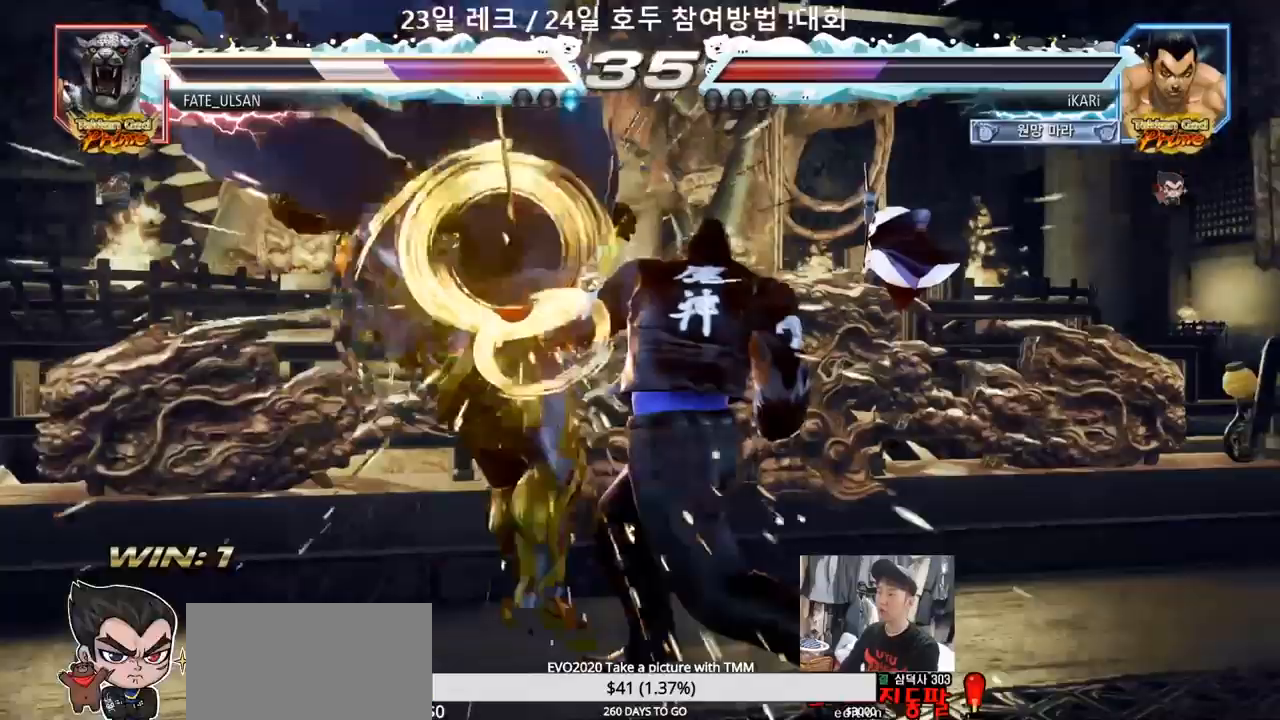
{"dt_ms": 1000, "buttons": [], "left_stick": "down-left"}
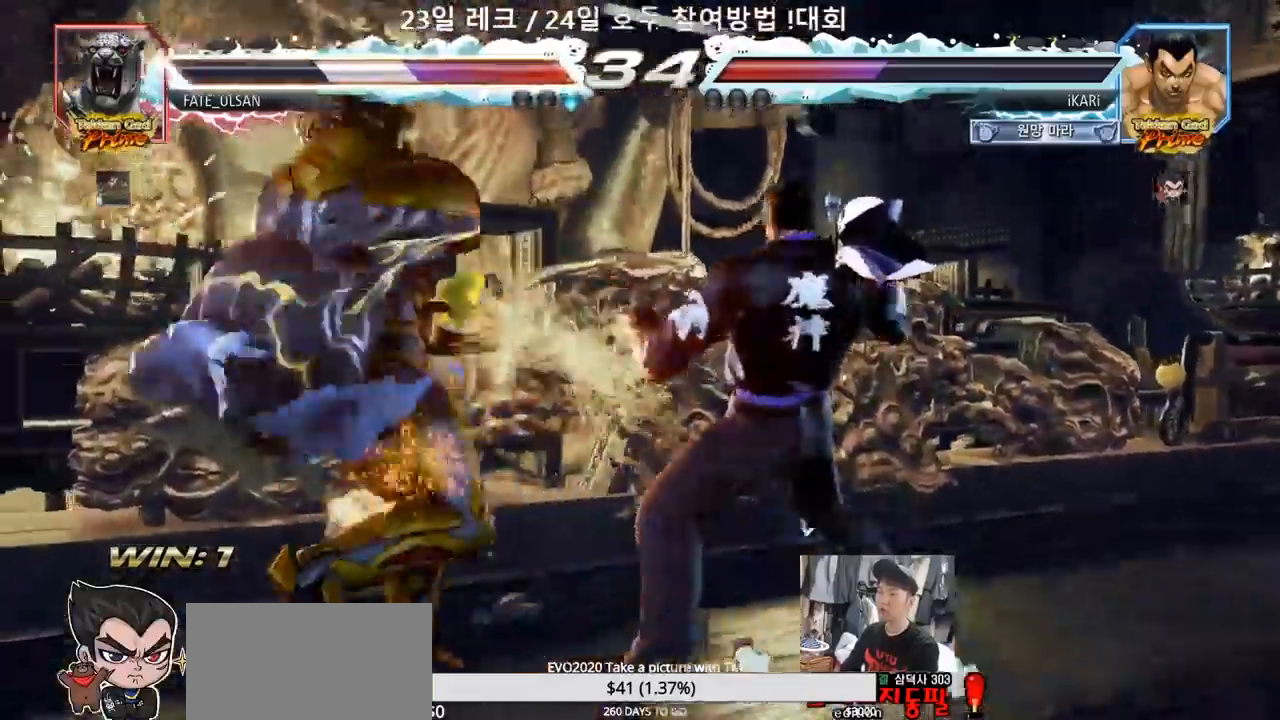
{"dt_ms": 500, "buttons": [], "left_stick": "center"}